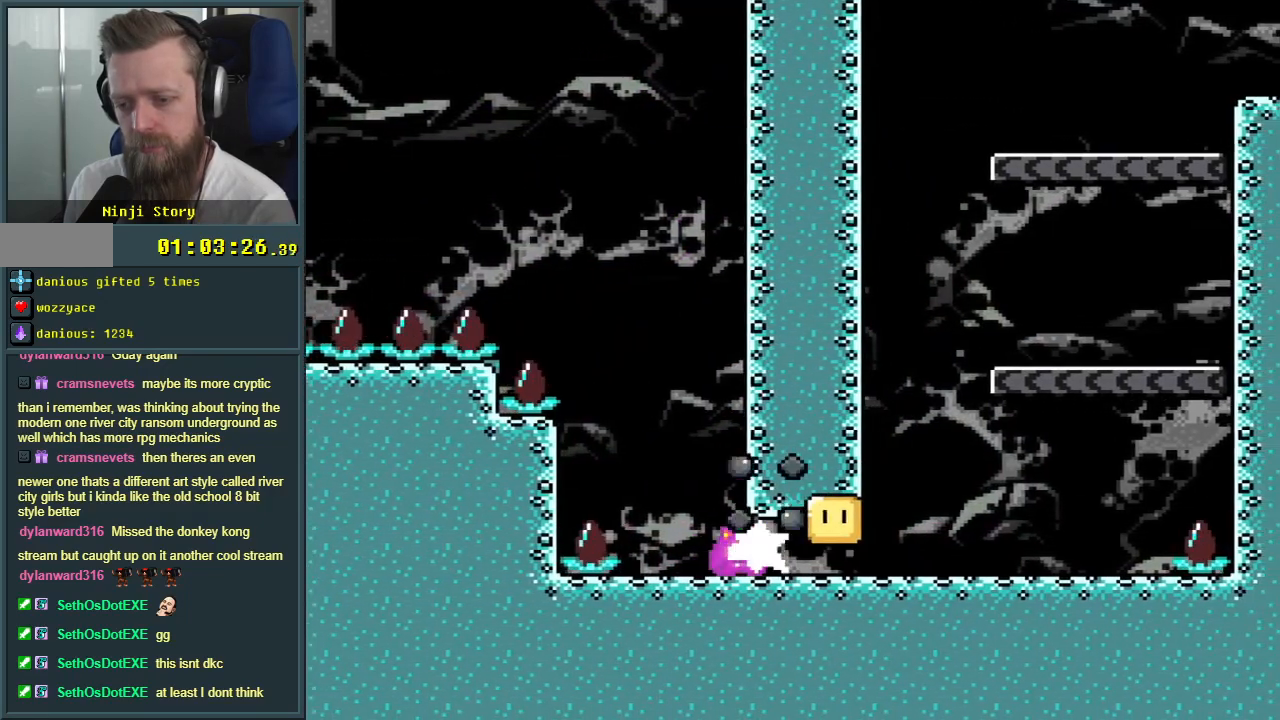
Gameplay with a controller (Nintendo layout); each line is a JSON object with the inputs held at the frame after it. "events" lists button and stick changes between this image and that frame as [ms after this image, input, new state], when the widget could be followed in between. Not read: L3 R3.
{"buttons": ["B", "Y"], "events": [[17, "Y", "down"], [433, "B", "down"], [500, "DPAD_RIGHT", "up"]]}
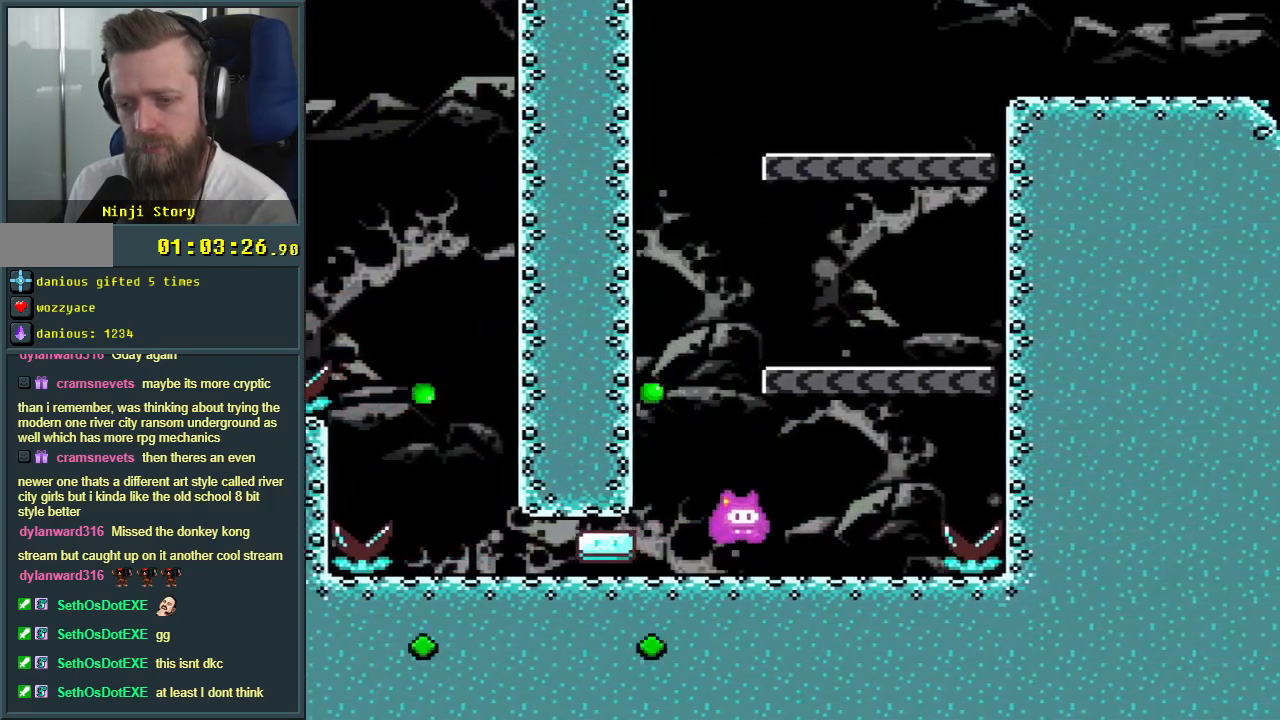
{"buttons": ["Y", "DPAD_RIGHT"], "events": [[67, "DPAD_UP", "down"], [83, "DPAD_UP", "up"], [100, "DPAD_LEFT", "down"], [250, "DPAD_LEFT", "up"], [267, "DPAD_RIGHT", "down"], [300, "B", "up"]]}
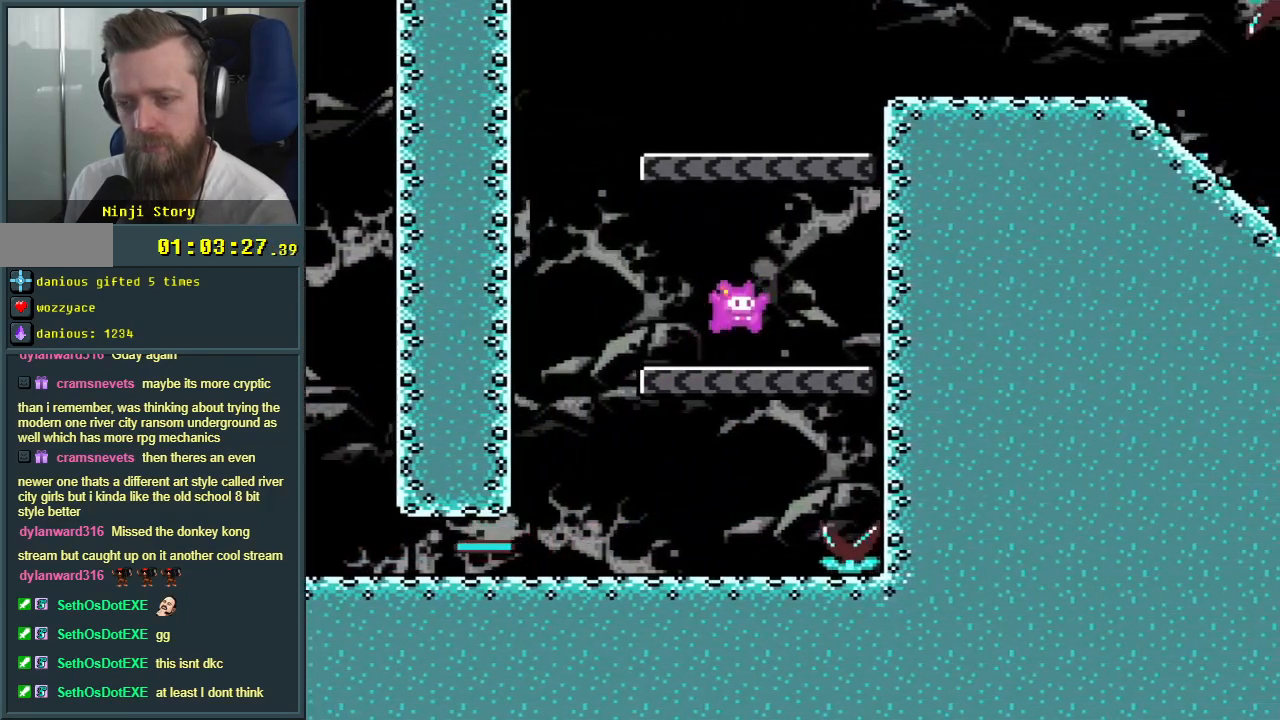
{"buttons": ["Y", "DPAD_RIGHT"], "events": [[50, "B", "down"], [83, "DPAD_RIGHT", "up"], [117, "DPAD_LEFT", "down"], [367, "DPAD_LEFT", "up"], [383, "B", "up"], [450, "DPAD_RIGHT", "down"]]}
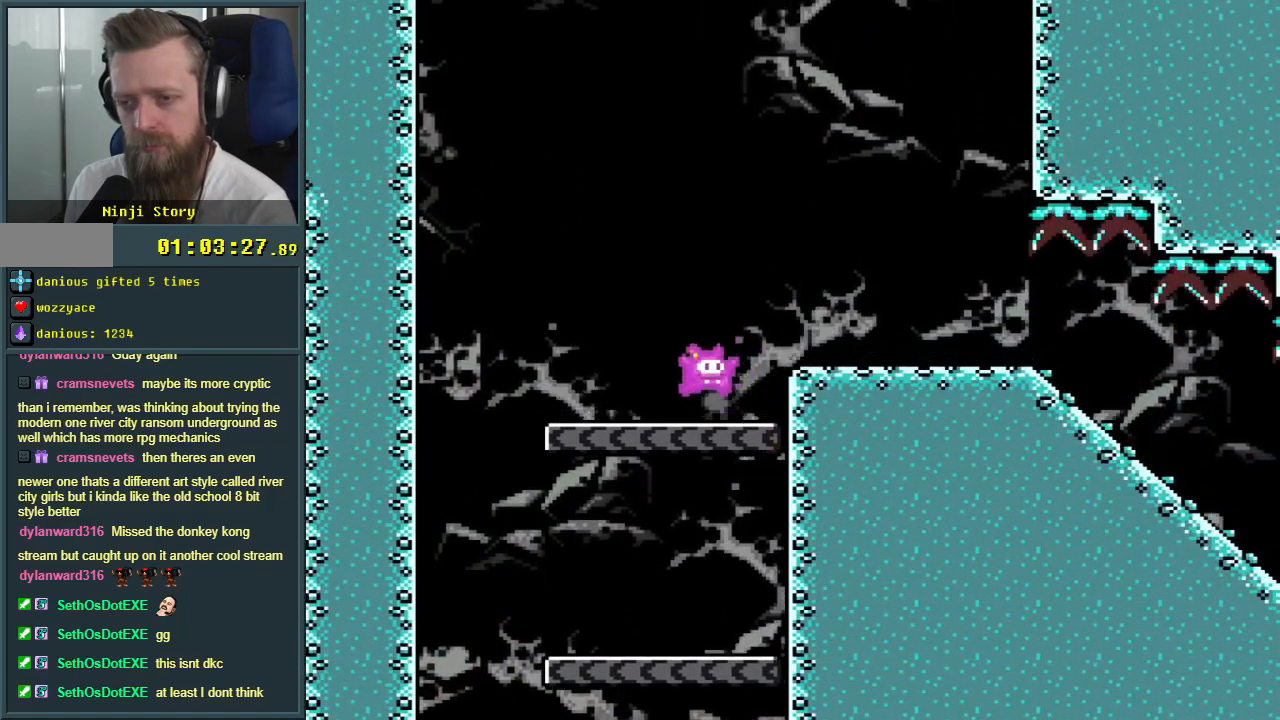
{"buttons": ["Y", "DPAD_RIGHT"], "events": [[117, "B", "down"], [250, "B", "up"]]}
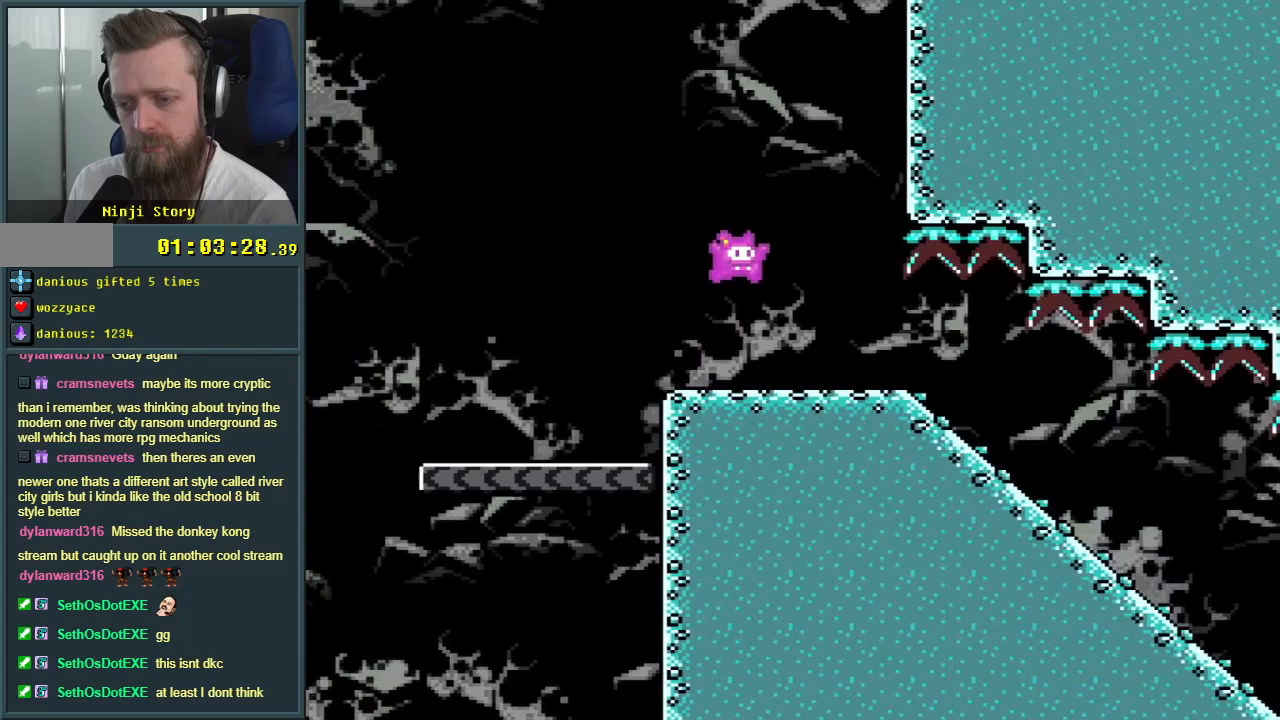
{"buttons": ["Y", "DPAD_DOWN"], "events": [[133, "DPAD_RIGHT", "up"], [367, "DPAD_DOWN", "down"]]}
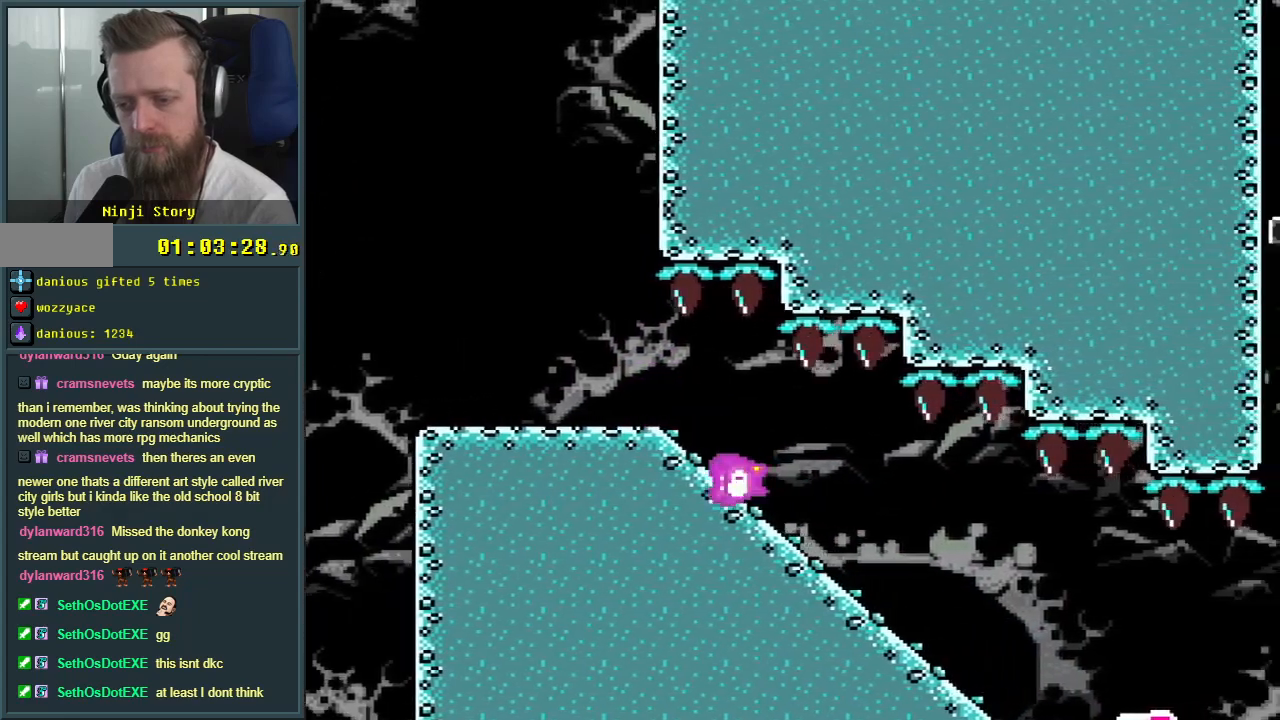
{"buttons": ["Y", "DPAD_LEFT"], "events": [[17, "DPAD_DOWN", "up"], [200, "DPAD_LEFT", "down"]]}
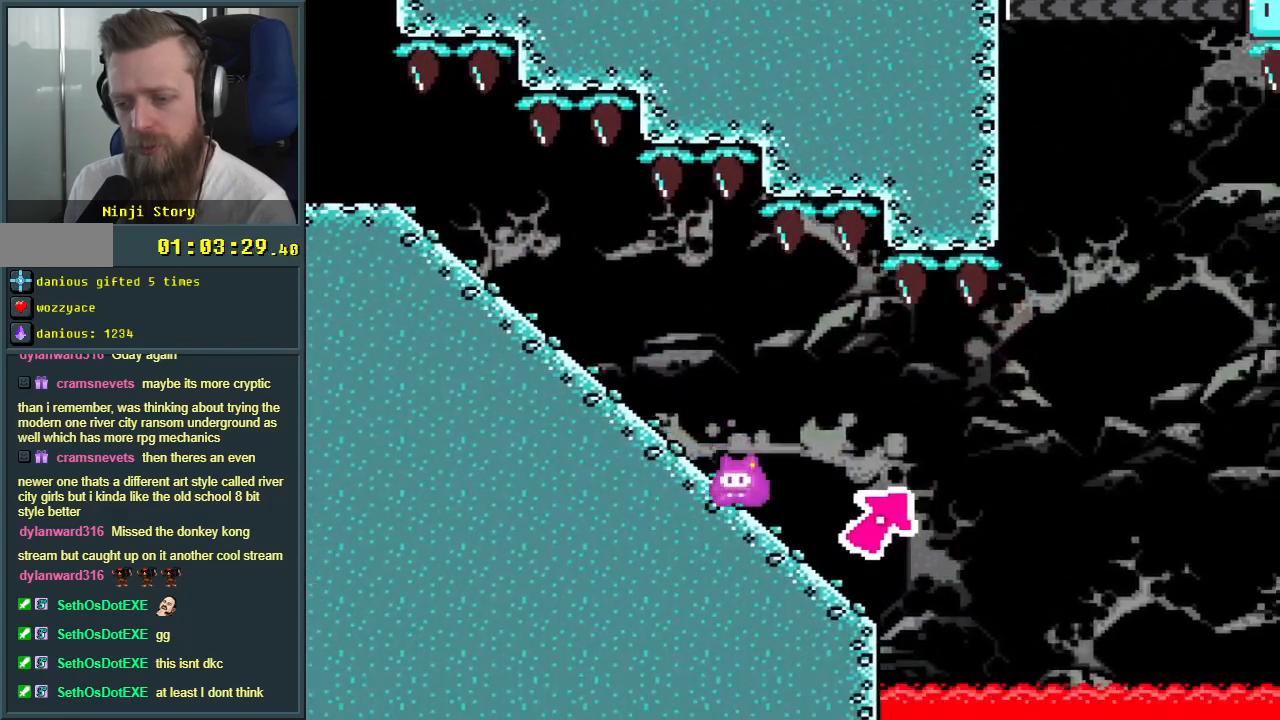
{"buttons": ["Y", "DPAD_LEFT"], "events": []}
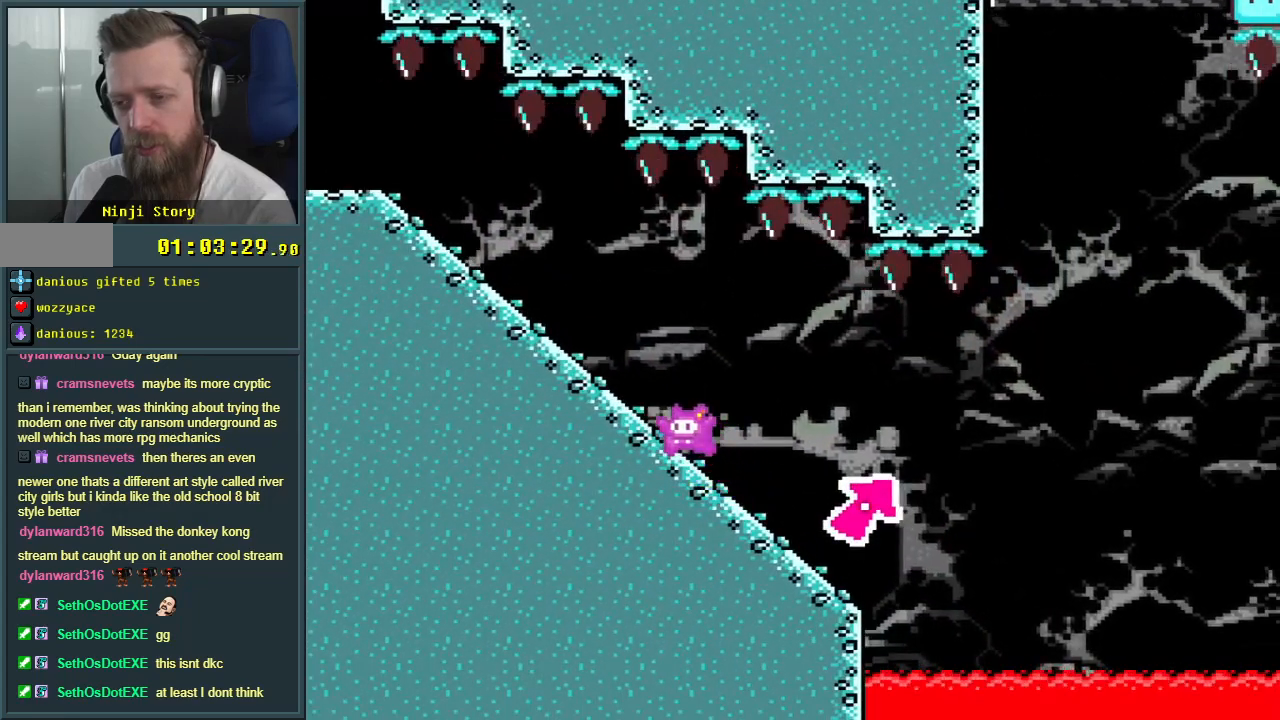
{"buttons": ["Y", "DPAD_LEFT"], "events": []}
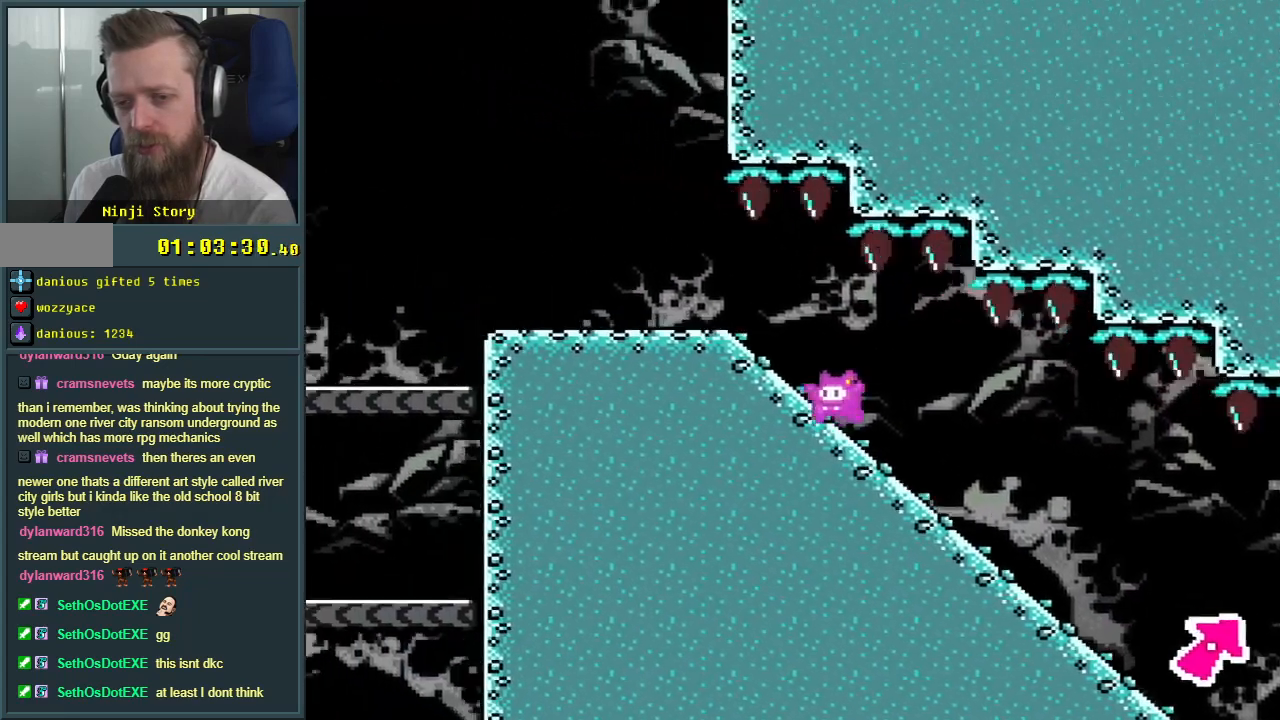
{"buttons": ["Y"], "events": [[350, "DPAD_LEFT", "up"]]}
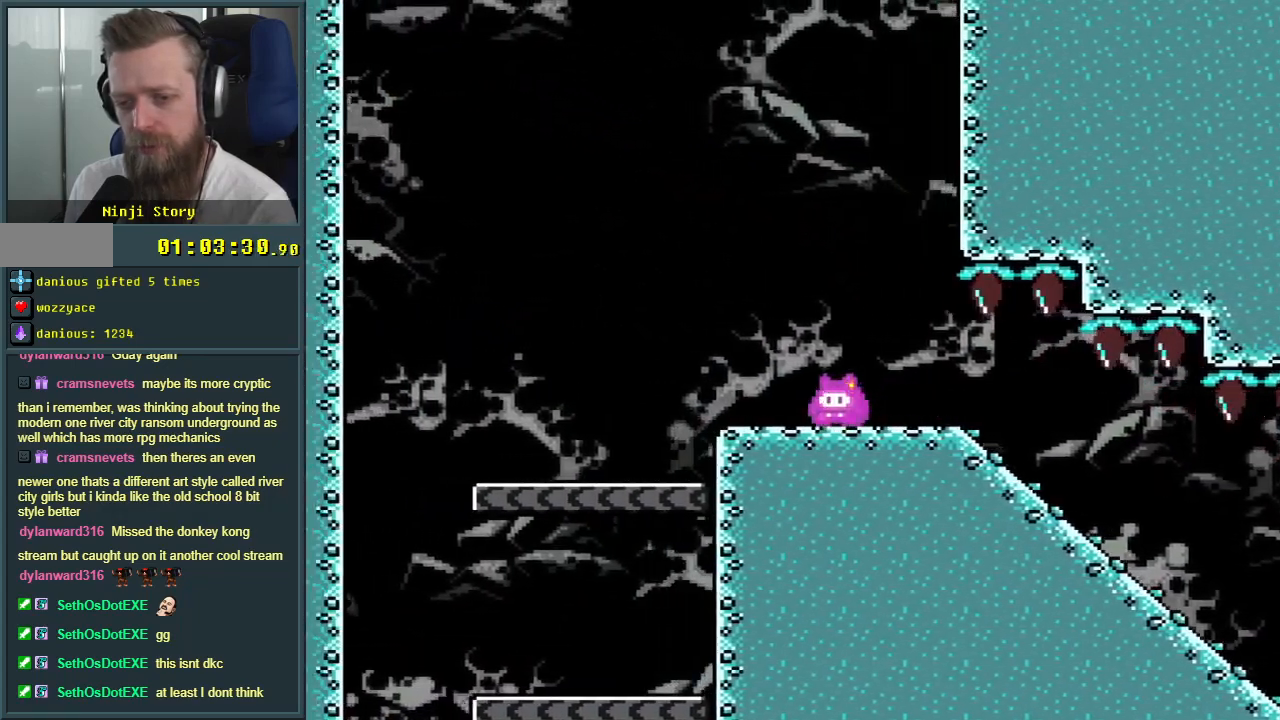
{"buttons": ["Y", "DPAD_RIGHT"], "events": [[17, "B", "down"], [100, "DPAD_RIGHT", "down"], [133, "B", "up"]]}
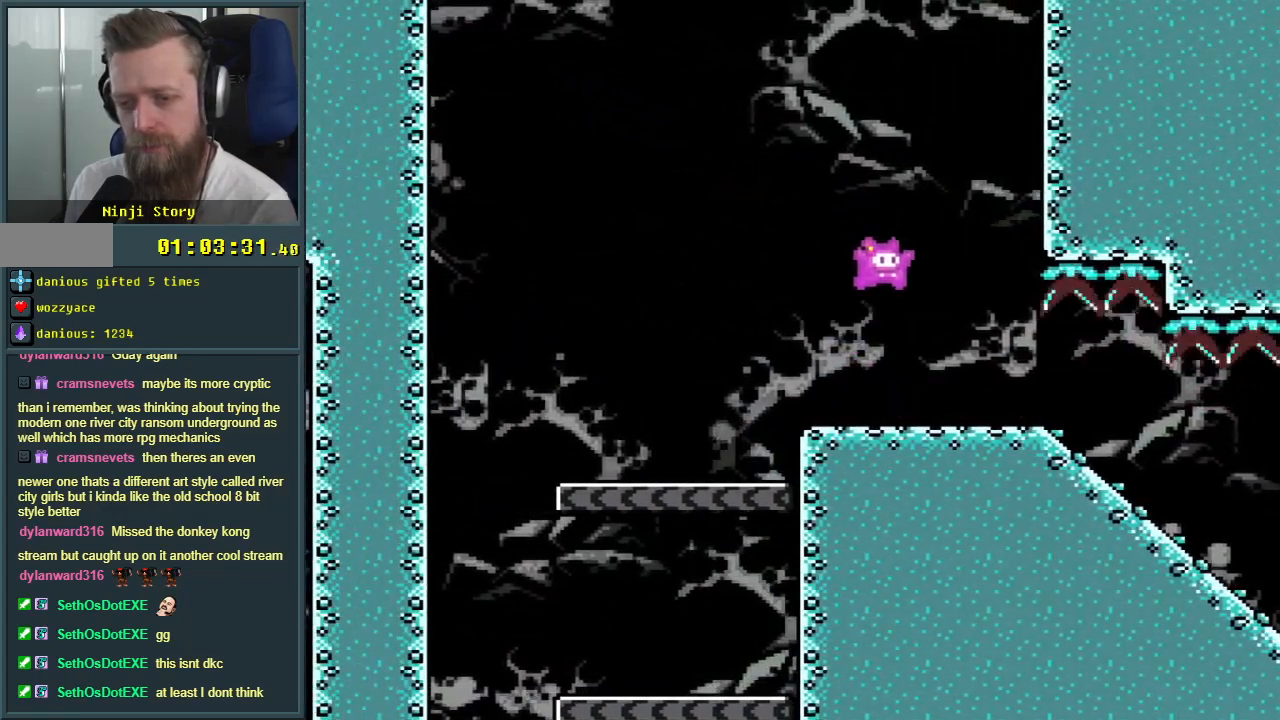
{"buttons": ["Y", "DPAD_DOWN"], "events": [[267, "DPAD_DOWN", "down"], [267, "DPAD_RIGHT", "up"]]}
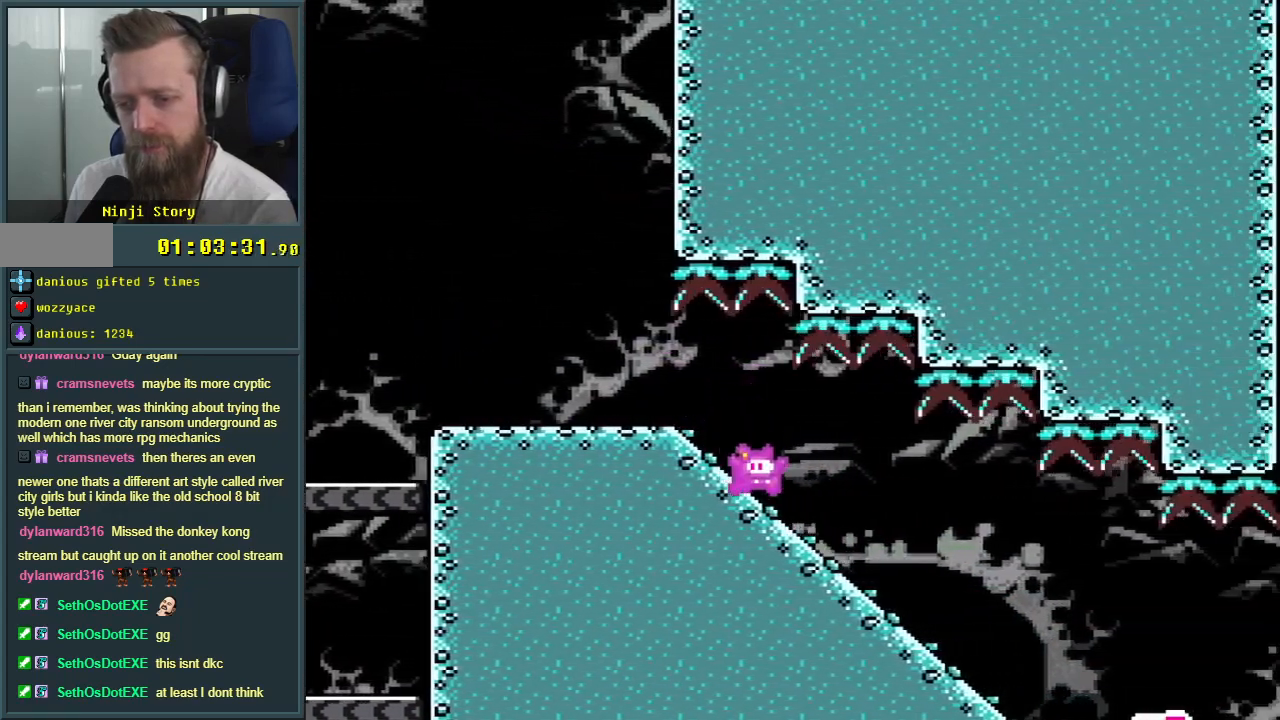
{"buttons": ["Y"], "events": [[150, "DPAD_DOWN", "up"]]}
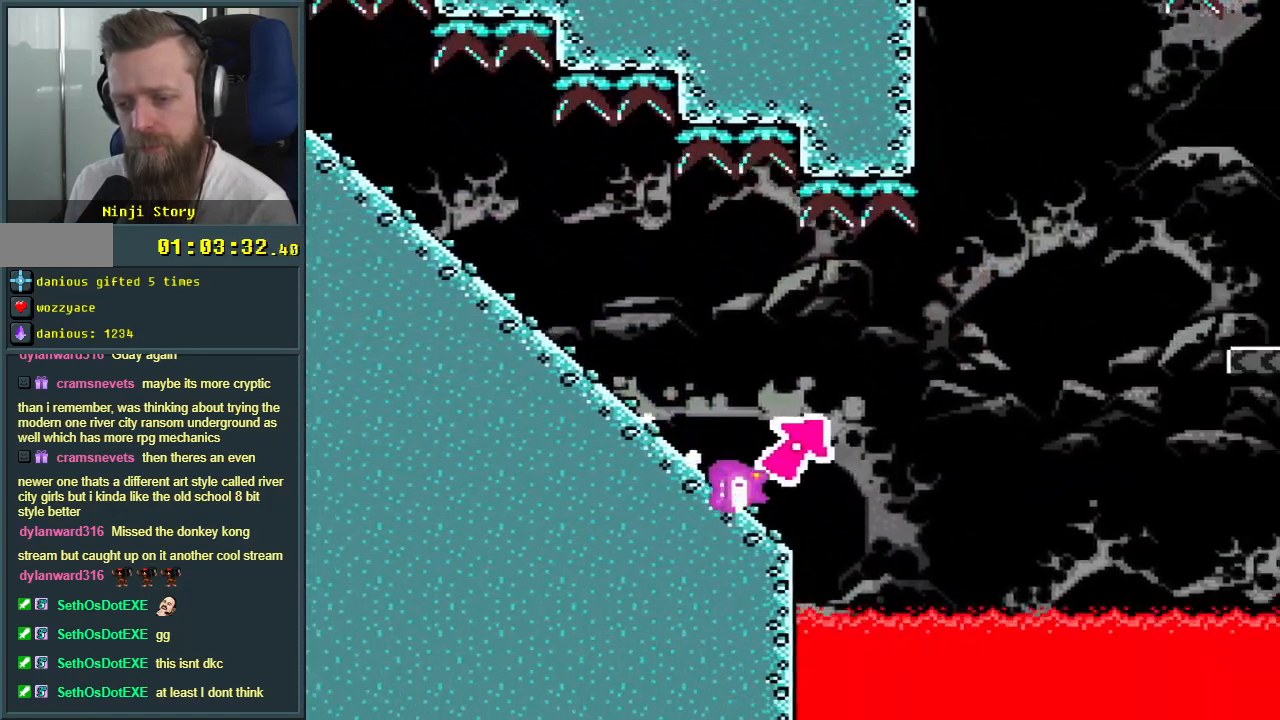
{"buttons": ["B", "Y"], "events": [[33, "B", "down"]]}
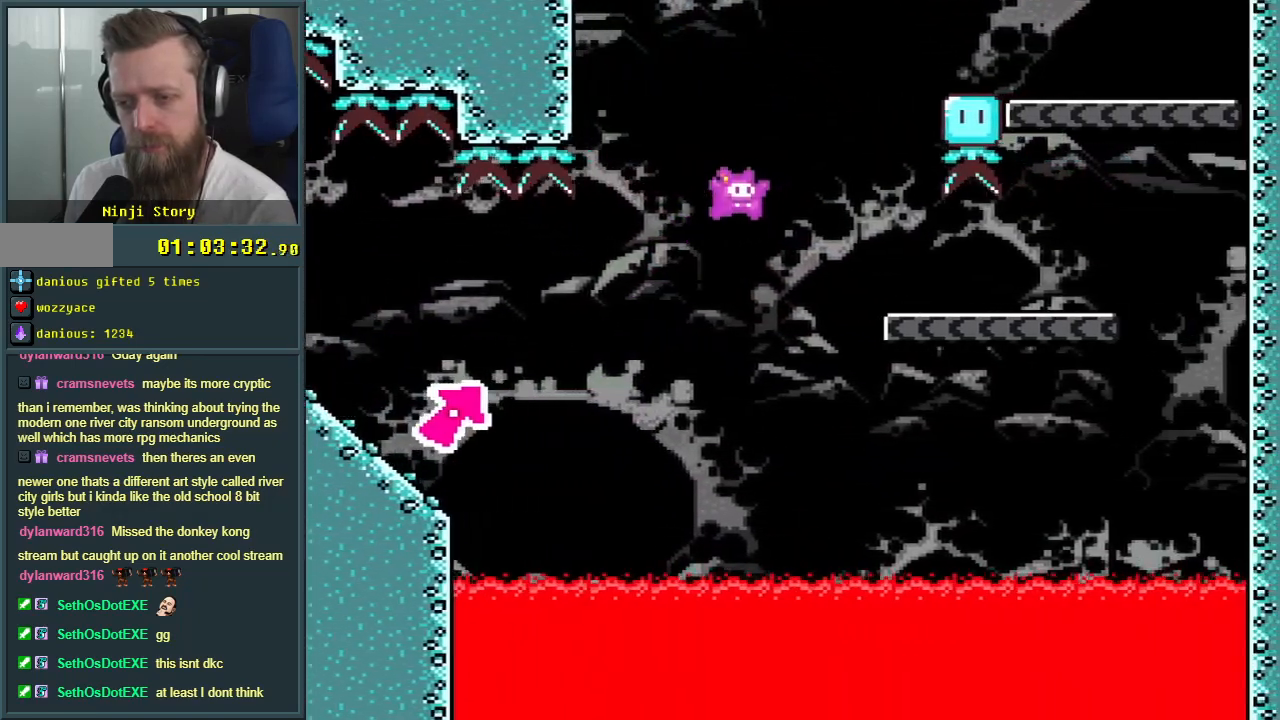
{"buttons": ["B", "Y"], "events": [[217, "B", "up"], [433, "B", "down"]]}
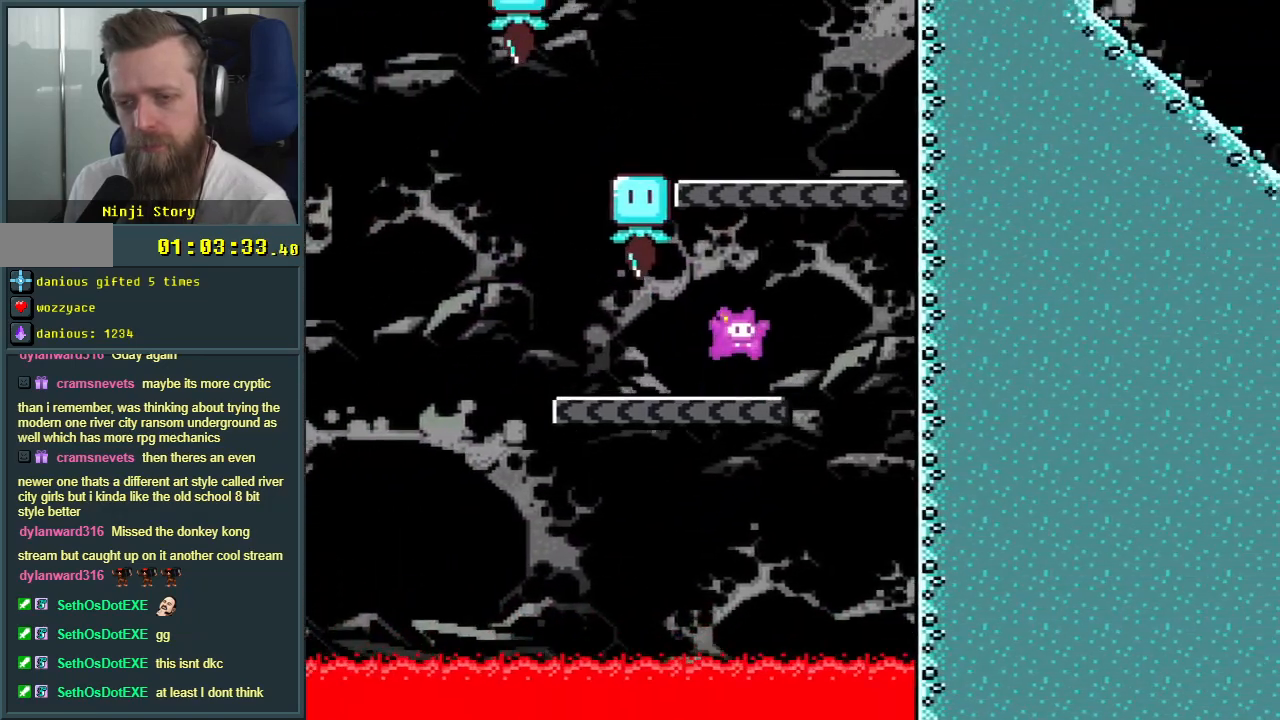
{"buttons": ["Y"], "events": [[50, "DPAD_LEFT", "down"], [367, "B", "up"], [450, "DPAD_LEFT", "up"]]}
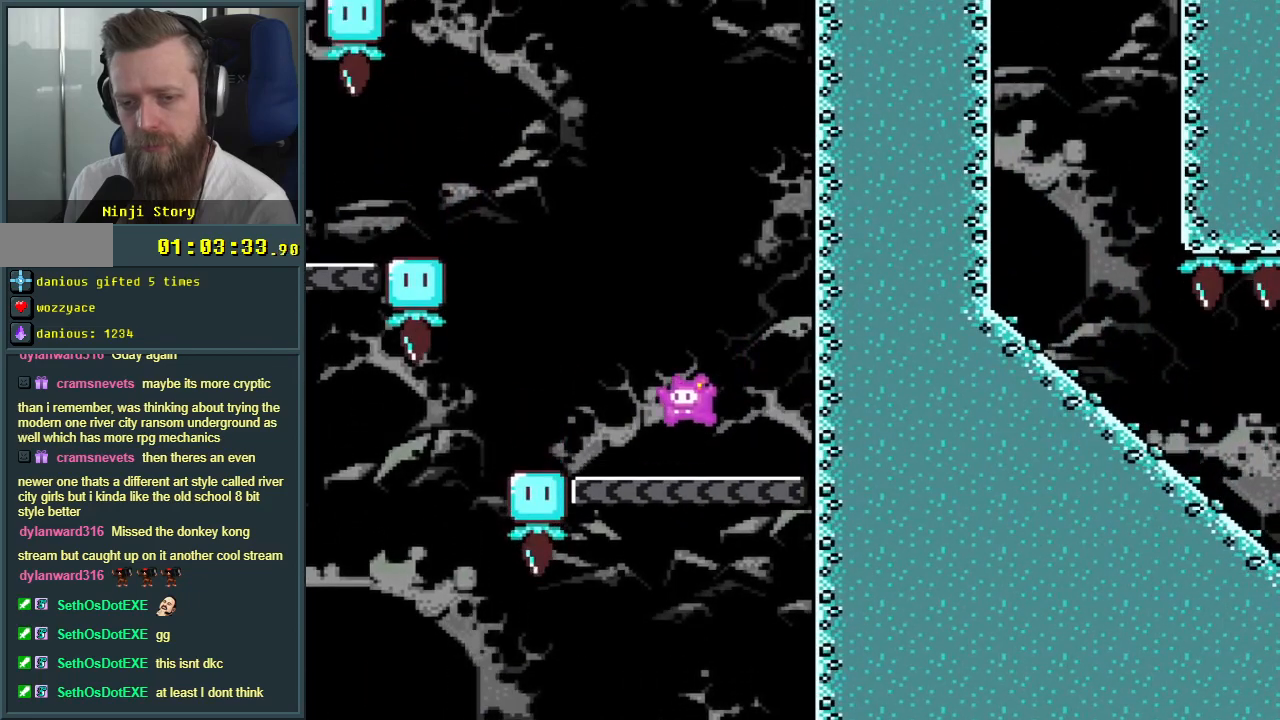
{"buttons": ["B", "Y"], "events": [[83, "DPAD_LEFT", "down"], [100, "B", "down"], [217, "DPAD_LEFT", "up"]]}
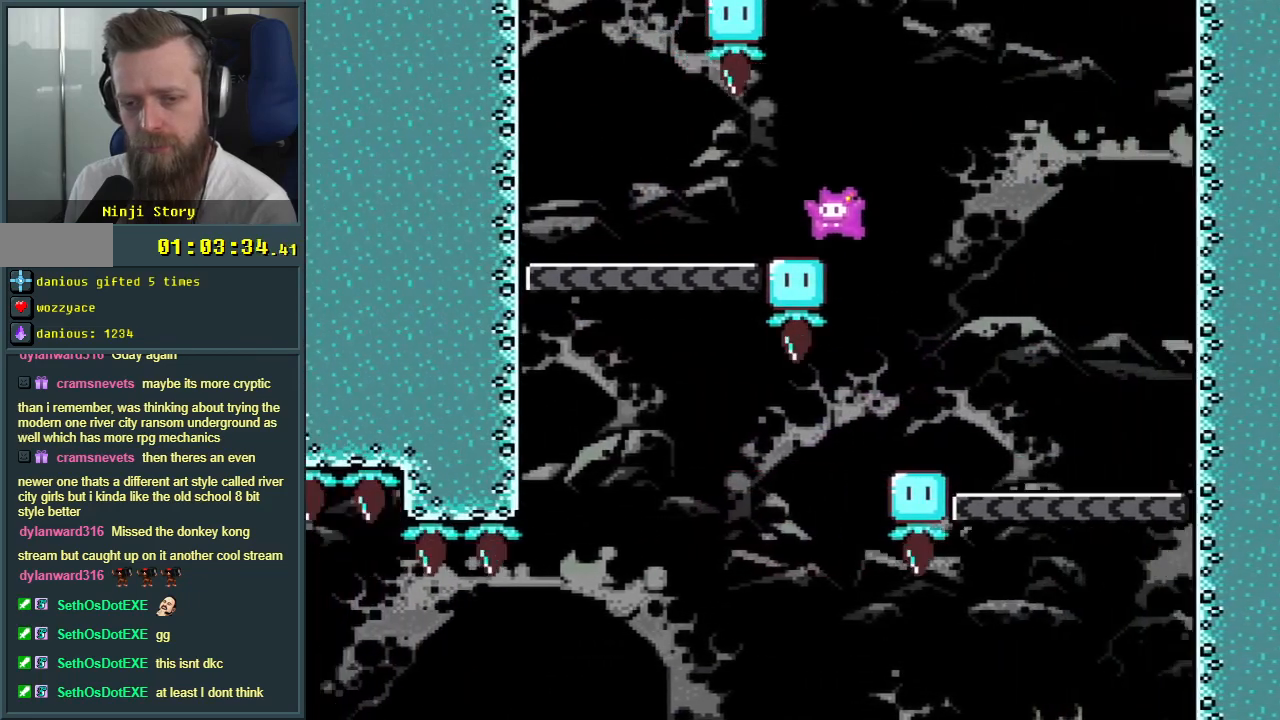
{"buttons": ["B", "Y", "DPAD_RIGHT"], "events": [[83, "B", "up"], [117, "DPAD_LEFT", "down"], [317, "B", "down"], [367, "DPAD_LEFT", "up"], [383, "DPAD_RIGHT", "down"]]}
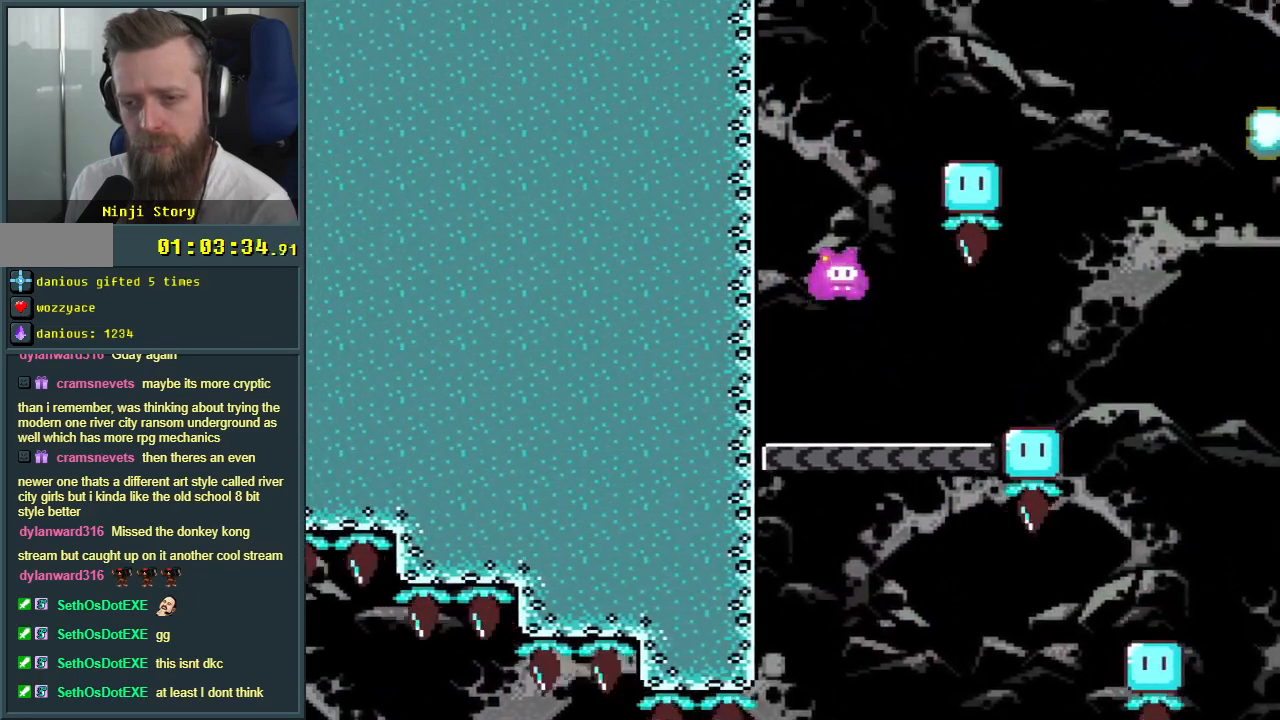
{"buttons": ["B", "Y", "DPAD_RIGHT"], "events": [[300, "B", "up"], [433, "B", "down"]]}
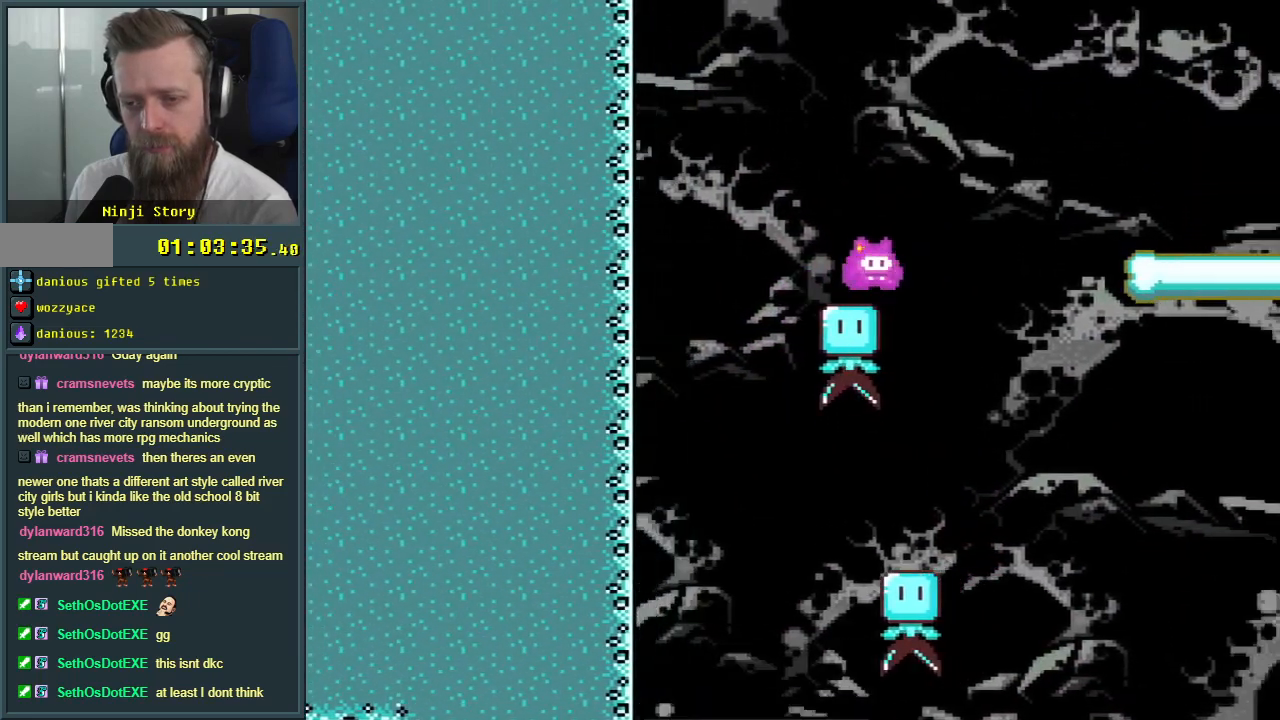
{"buttons": ["Y", "DPAD_RIGHT"], "events": [[183, "B", "up"]]}
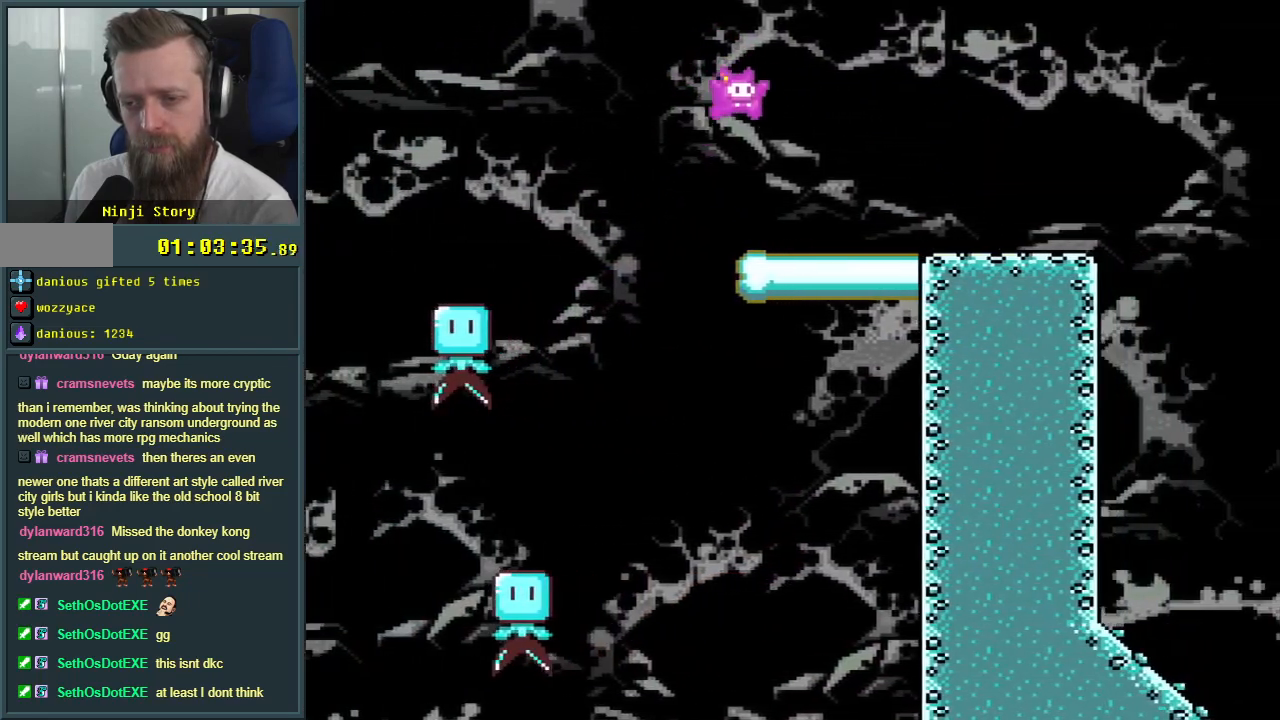
{"buttons": ["Y"], "events": [[283, "B", "down"], [367, "B", "up"], [500, "DPAD_RIGHT", "up"]]}
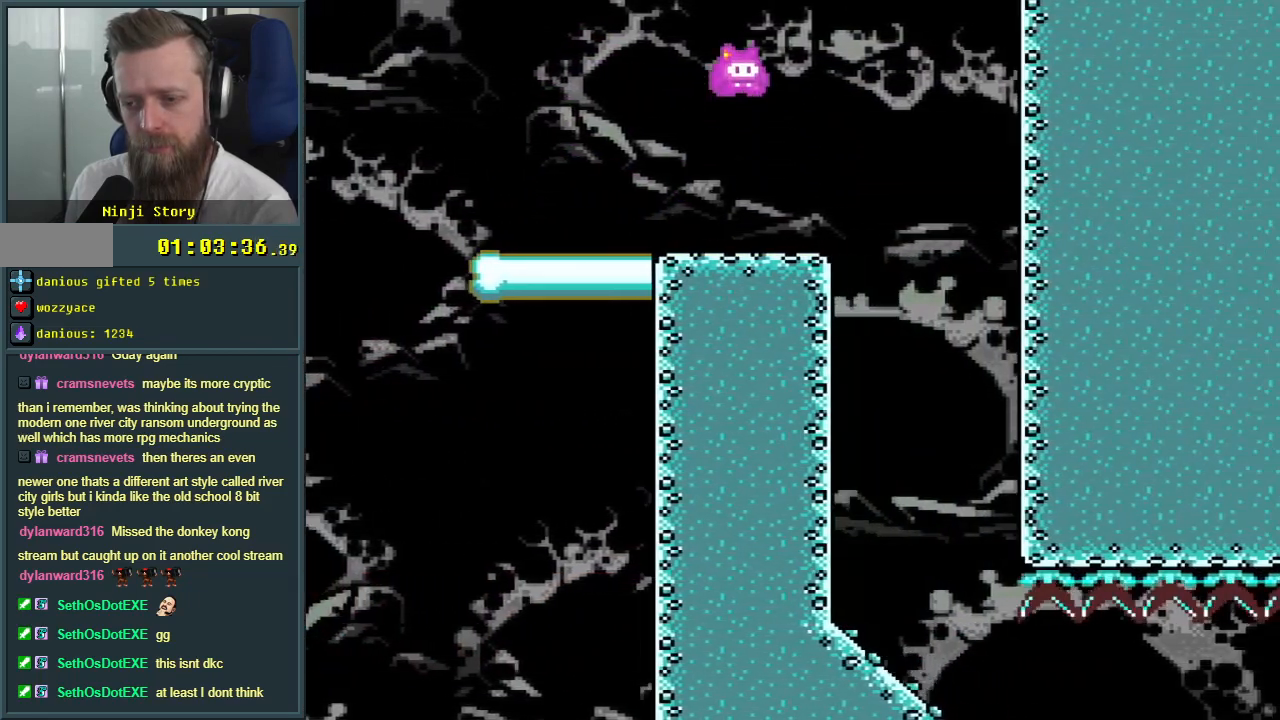
{"buttons": ["Y", "DPAD_RIGHT"], "events": [[233, "DPAD_LEFT", "down"], [417, "DPAD_LEFT", "up"], [450, "DPAD_RIGHT", "down"]]}
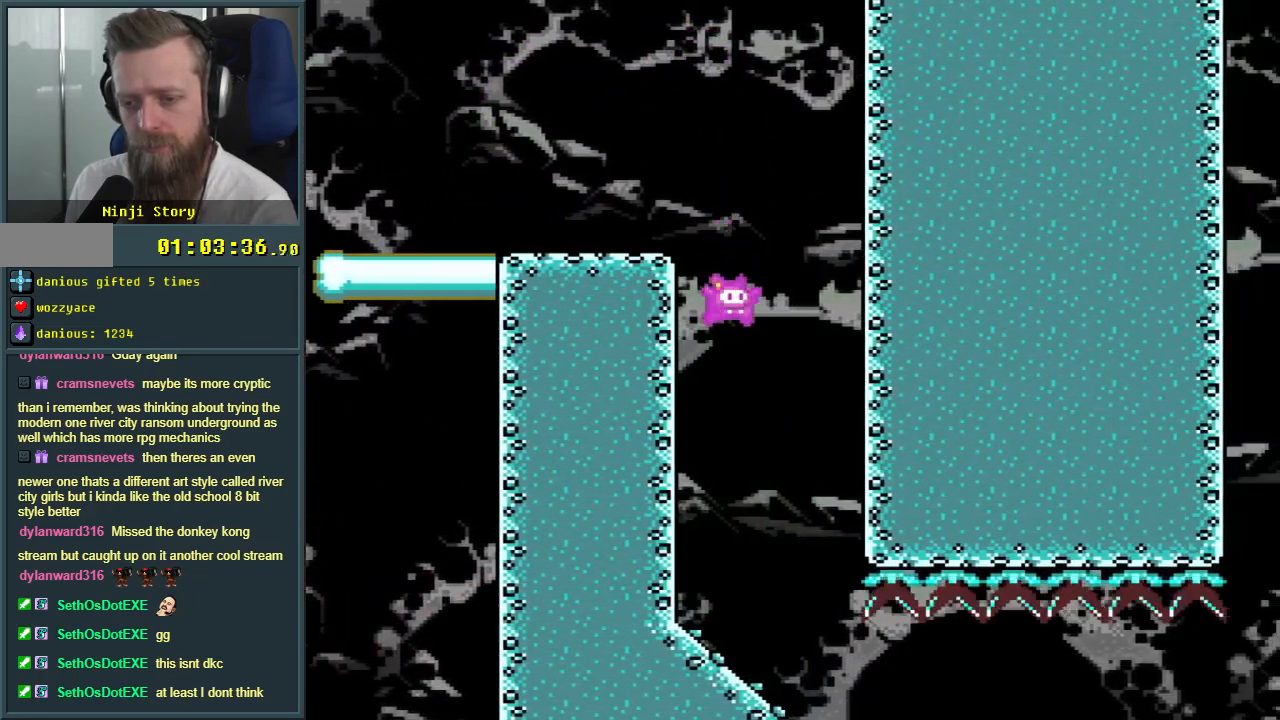
{"buttons": ["Y", "DPAD_LEFT"], "events": [[117, "DPAD_RIGHT", "up"], [433, "DPAD_LEFT", "down"]]}
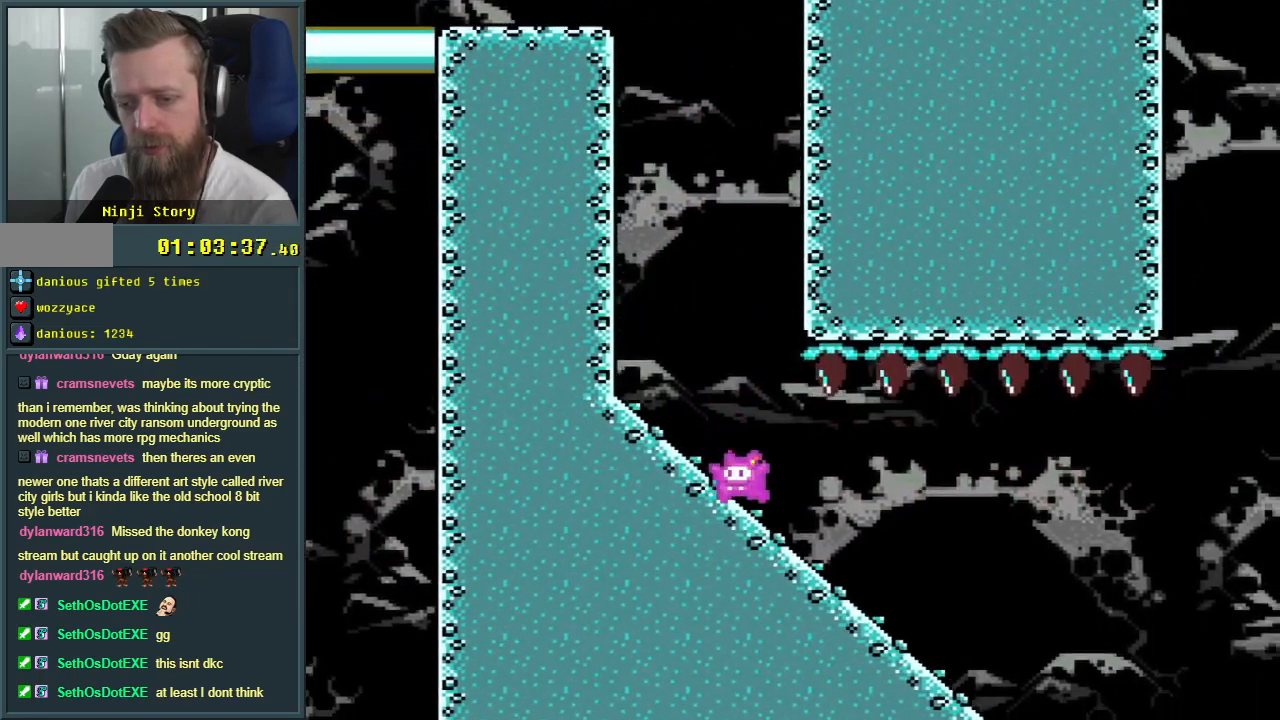
{"buttons": ["Y"], "events": [[50, "DPAD_LEFT", "up"]]}
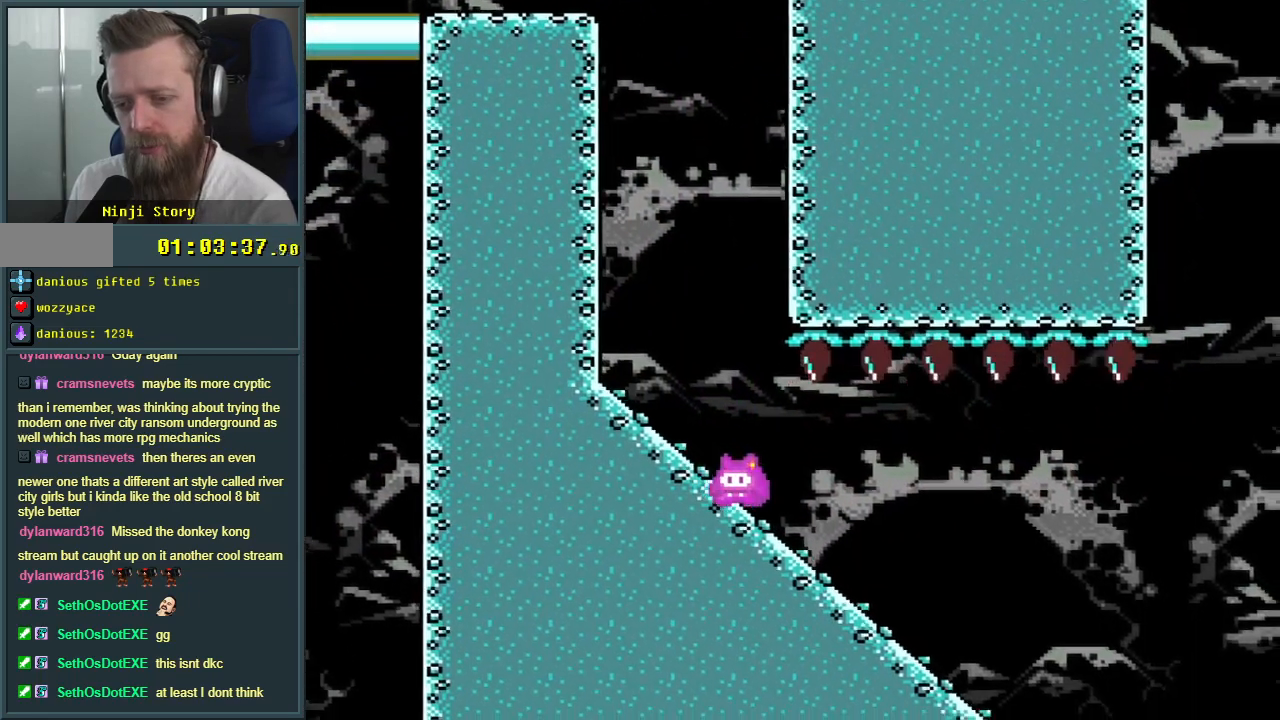
{"buttons": ["Y"], "events": []}
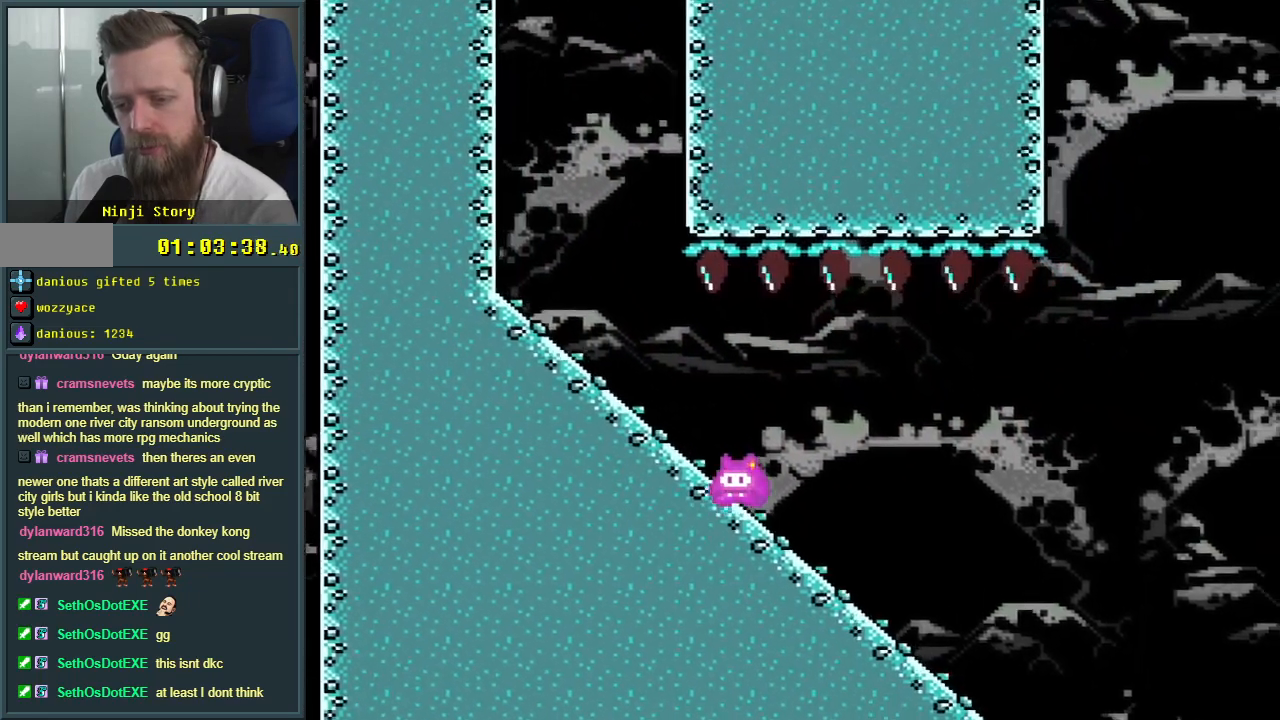
{"buttons": ["Y"], "events": []}
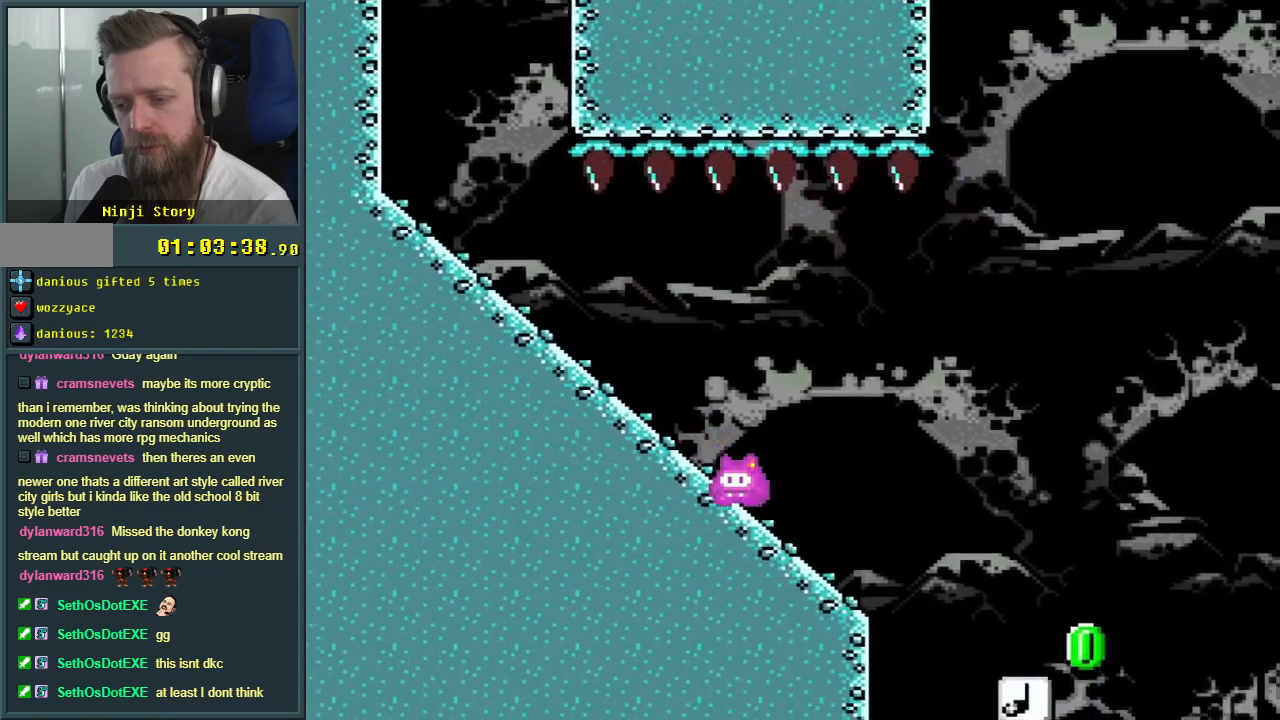
{"buttons": ["Y", "DPAD_LEFT"], "events": [[250, "B", "down"], [250, "DPAD_LEFT", "down"], [333, "B", "up"]]}
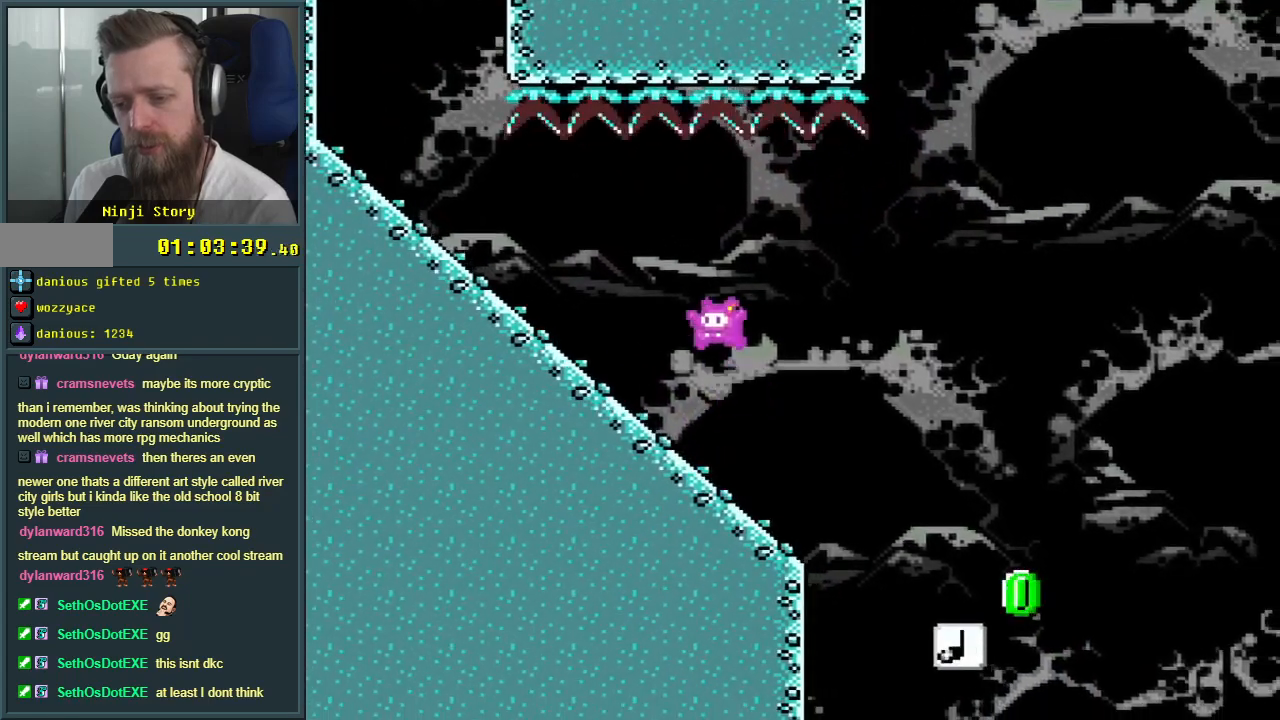
{"buttons": ["Y", "DPAD_LEFT"], "events": [[317, "B", "down"], [400, "B", "up"]]}